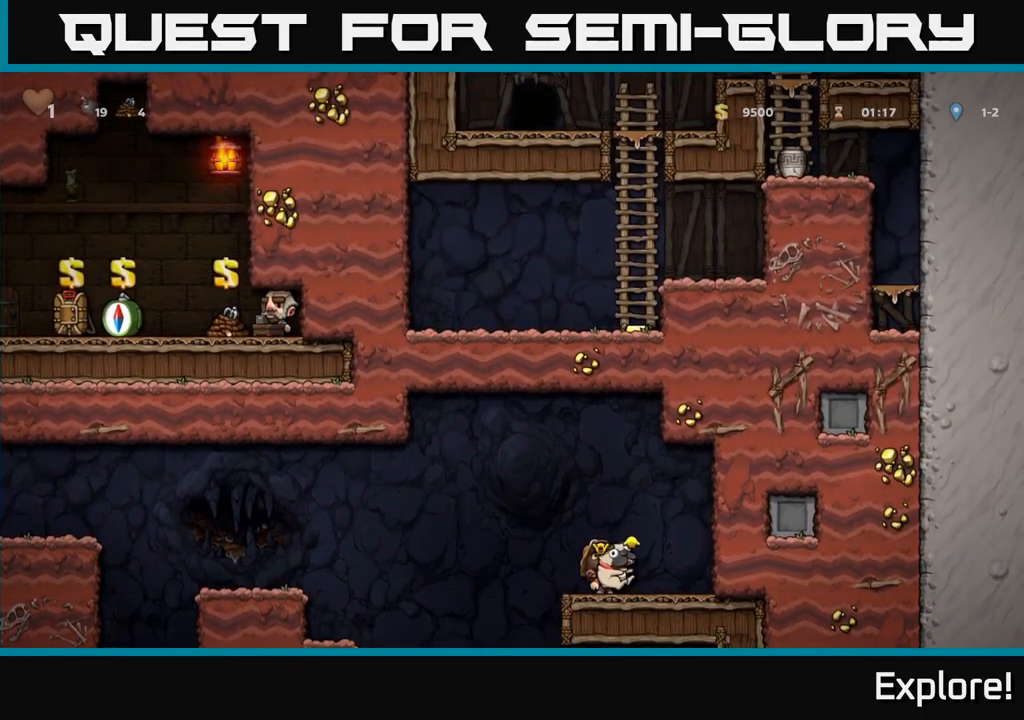
Gameplay with a controller (Xbox layout); each line is a JSON object with the inputs held at the frame after it. "events" lists button and stick changes between this image and that frame as [ms after this image, input, new state], when the widget could be followed in between. Not read: left_stick.
{"buttons": ["DPAD_UP"], "right_stick": "center", "events": []}
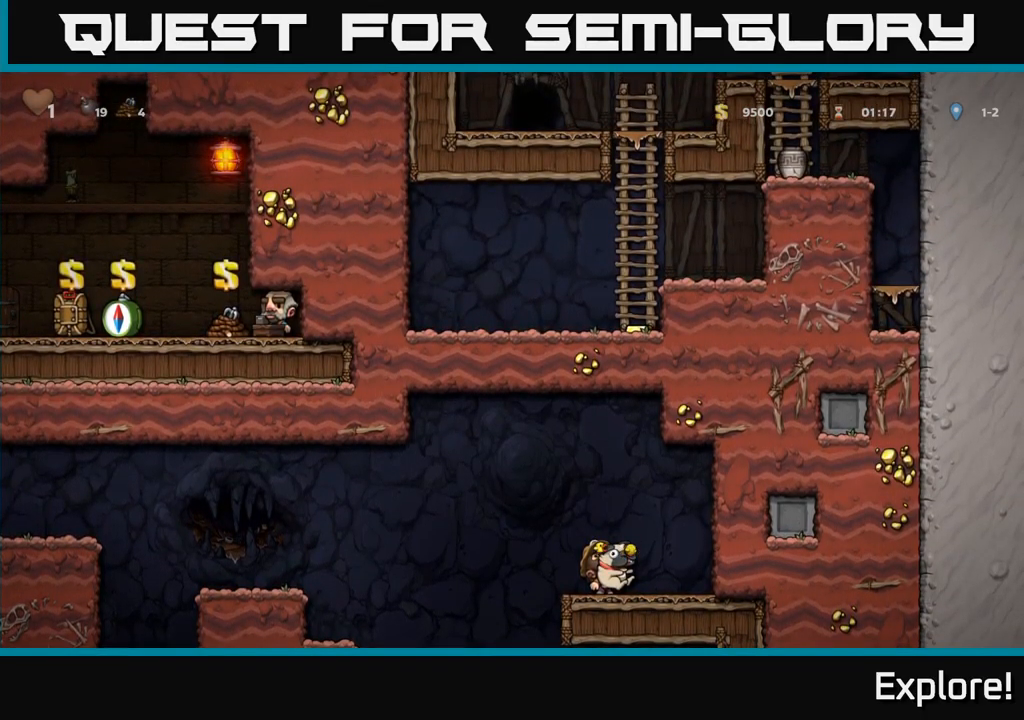
{"buttons": ["DPAD_UP"], "right_stick": "center", "events": []}
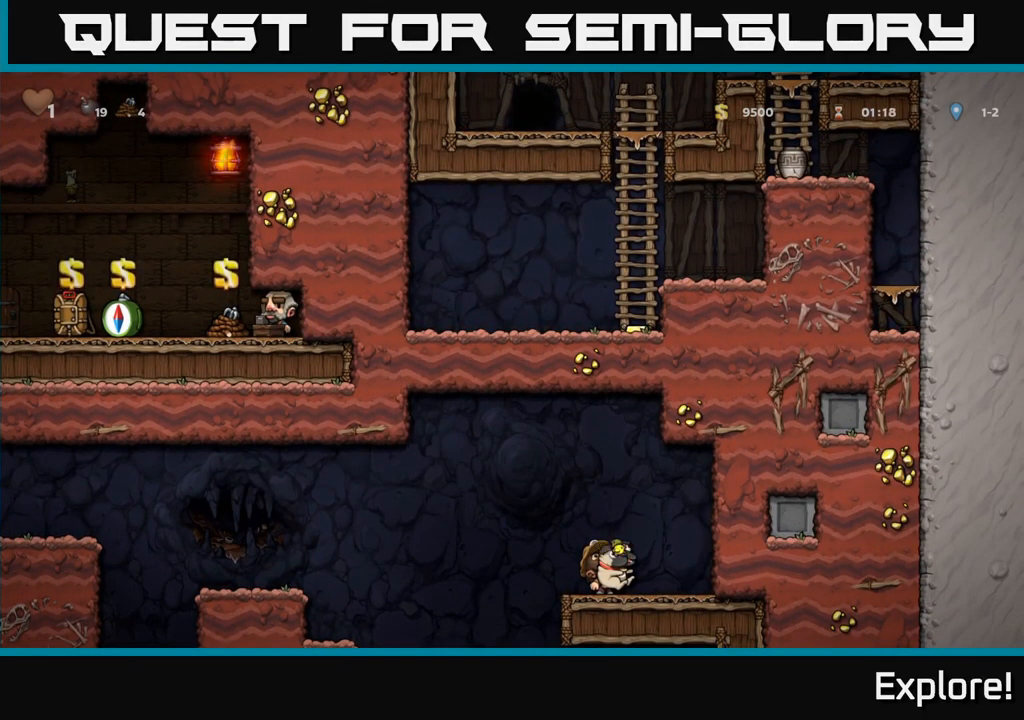
{"buttons": ["DPAD_LEFT"], "right_stick": "center", "events": [[200, "DPAD_LEFT", "down"], [200, "DPAD_UP", "up"], [334, "A", "down"], [500, "A", "up"]]}
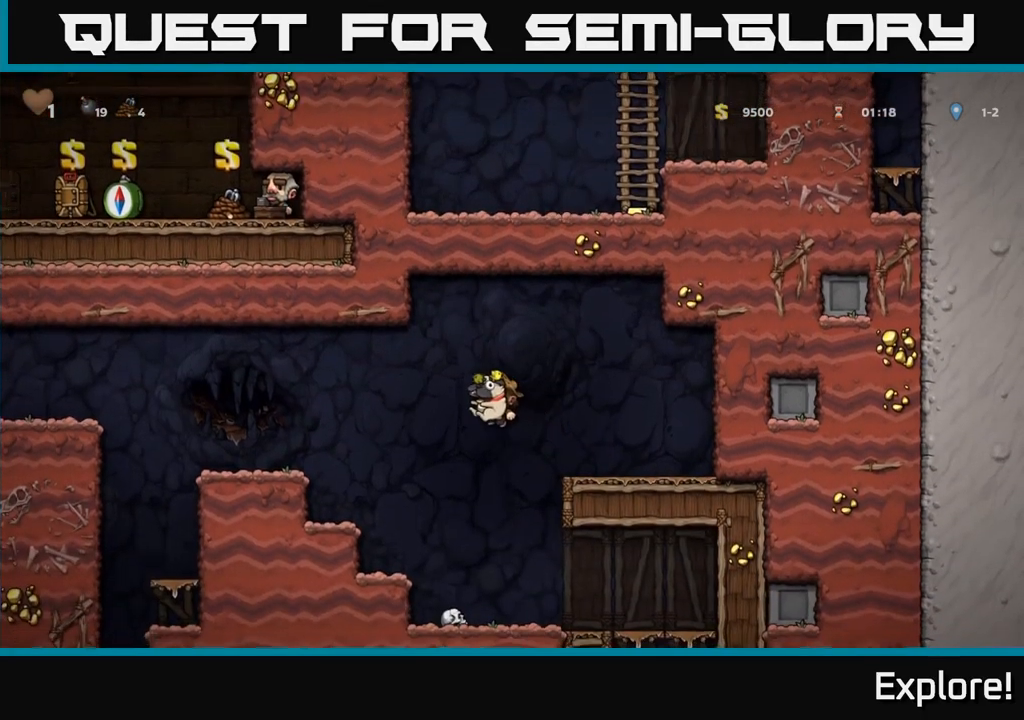
{"buttons": ["A"], "right_stick": "center", "events": [[317, "DPAD_LEFT", "up"], [484, "A", "down"]]}
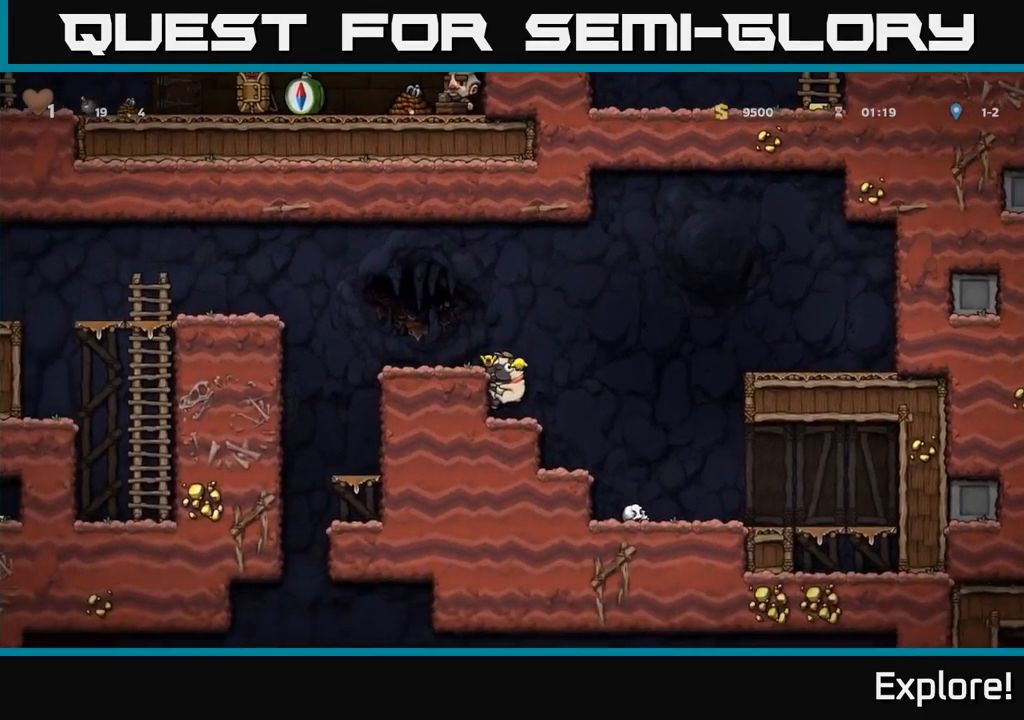
{"buttons": [], "right_stick": "center", "events": [[17, "DPAD_LEFT", "down"], [217, "A", "up"], [384, "DPAD_LEFT", "up"]]}
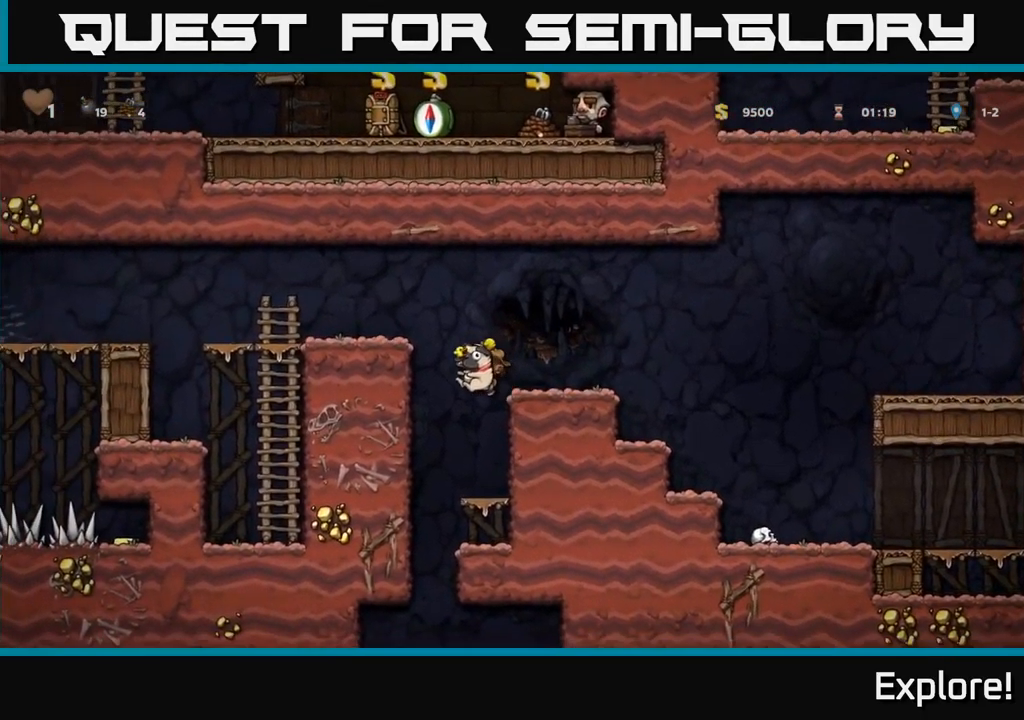
{"buttons": ["A", "DPAD_DOWN"], "right_stick": "center", "events": [[117, "DPAD_RIGHT", "down"], [167, "DPAD_RIGHT", "up"], [400, "DPAD_DOWN", "down"], [484, "A", "down"]]}
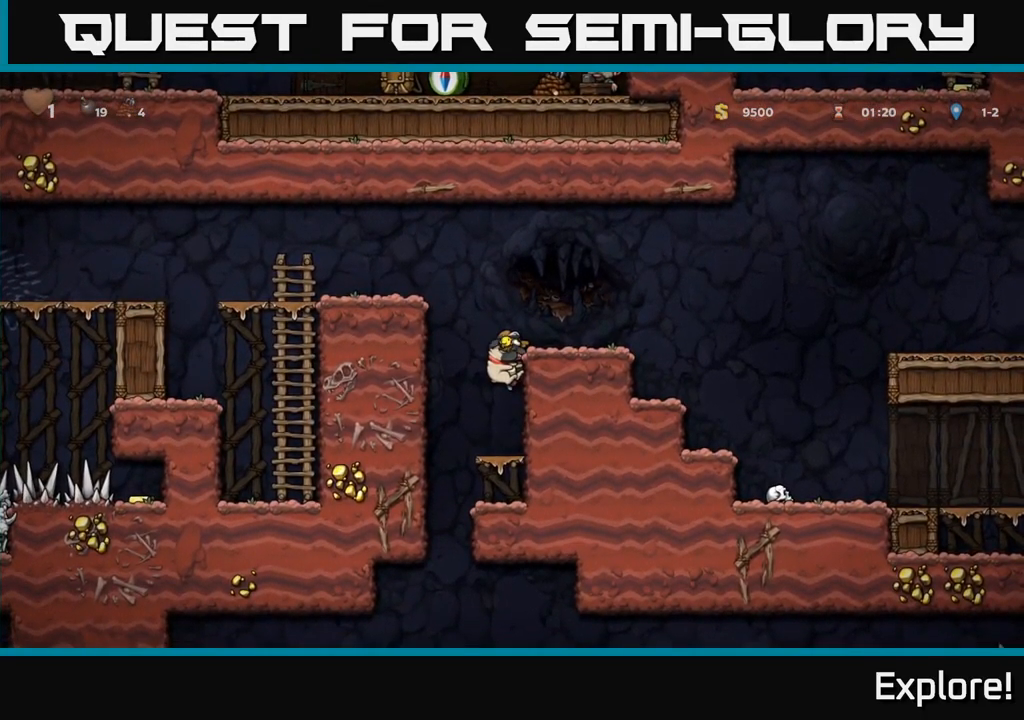
{"buttons": ["DPAD_DOWN"], "right_stick": "center", "events": [[84, "A", "up"], [300, "A", "down"], [400, "A", "up"]]}
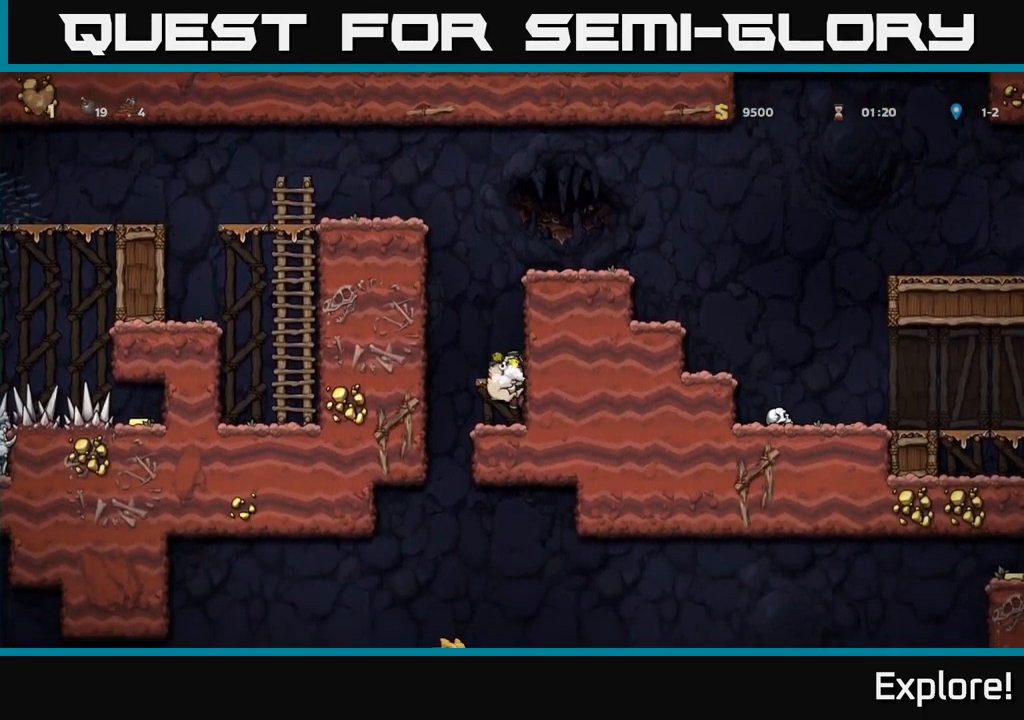
{"buttons": ["DPAD_RIGHT"], "right_stick": "center", "events": [[84, "DPAD_DOWN", "up"], [167, "DPAD_LEFT", "down"], [317, "DPAD_LEFT", "up"], [350, "DPAD_RIGHT", "down"]]}
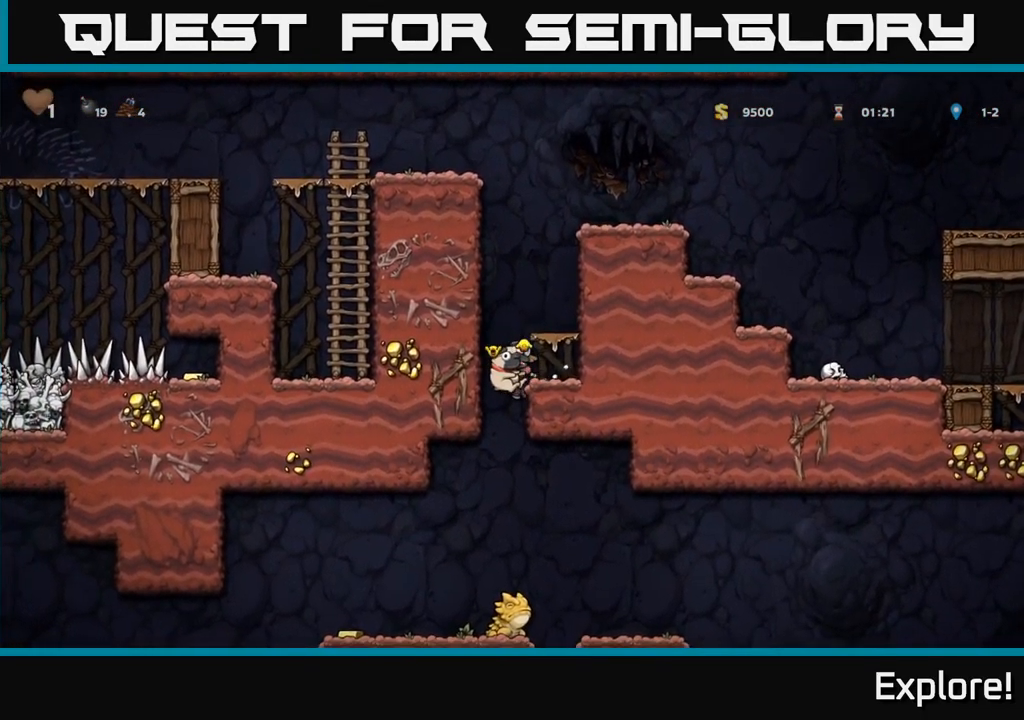
{"buttons": [], "right_stick": "center", "events": [[34, "DPAD_DOWN", "down"], [100, "DPAD_RIGHT", "up"], [217, "A", "down"], [300, "A", "up"], [317, "DPAD_DOWN", "up"]]}
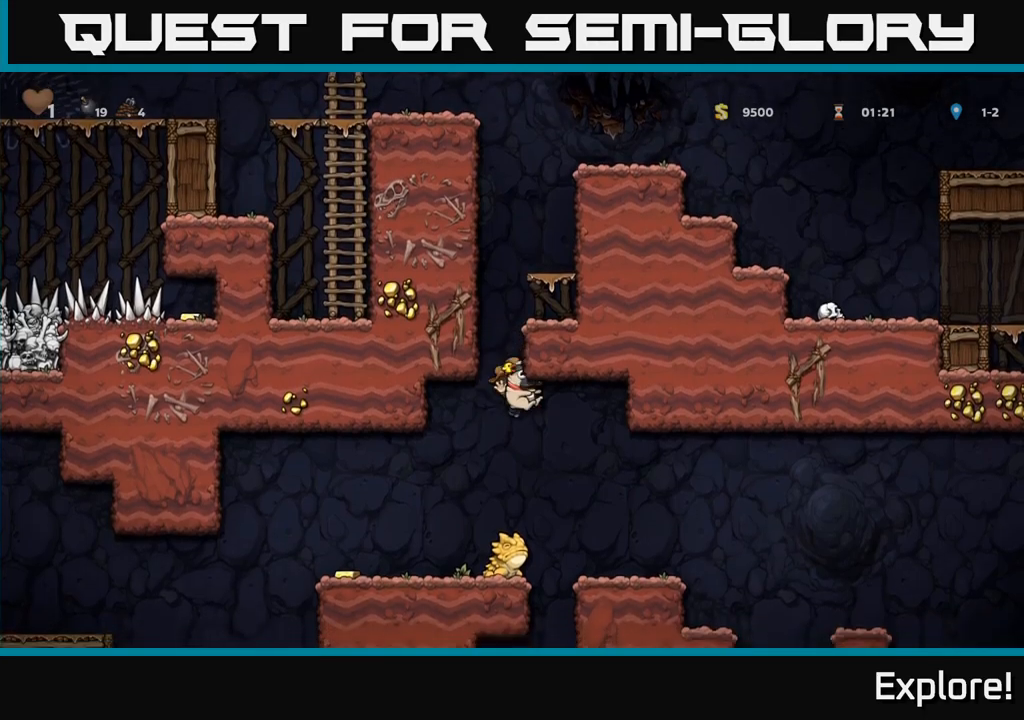
{"buttons": [], "right_stick": "center", "events": [[167, "DPAD_LEFT", "down"], [200, "A", "down"], [250, "DPAD_LEFT", "up"], [383, "A", "up"]]}
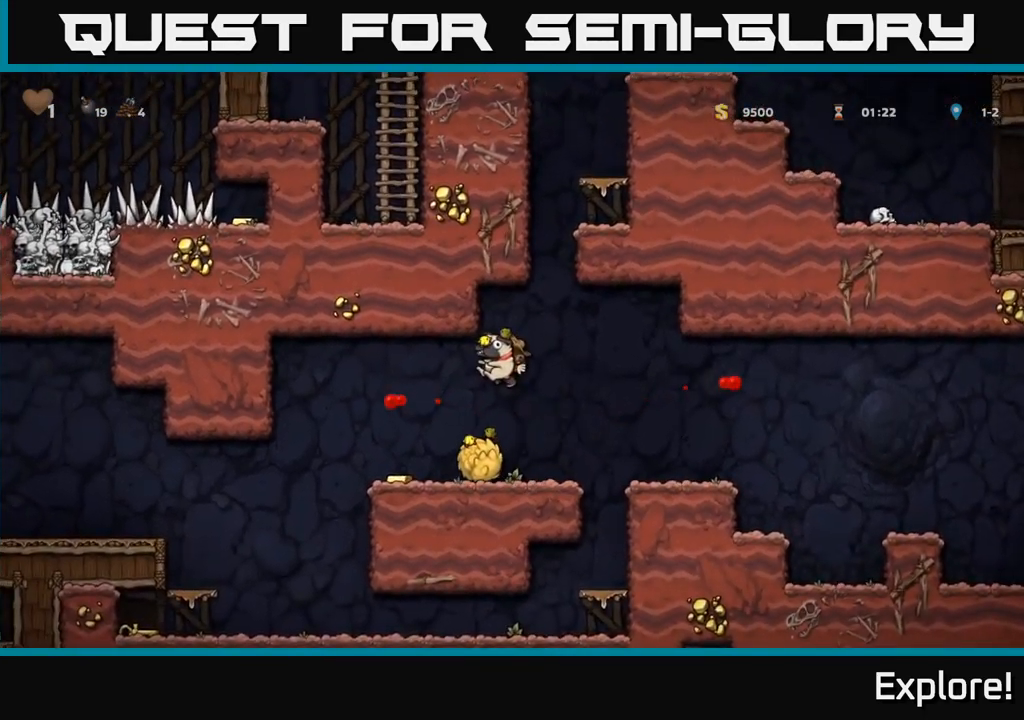
{"buttons": [], "right_stick": "center", "events": [[133, "DPAD_LEFT", "down"], [350, "DPAD_LEFT", "up"]]}
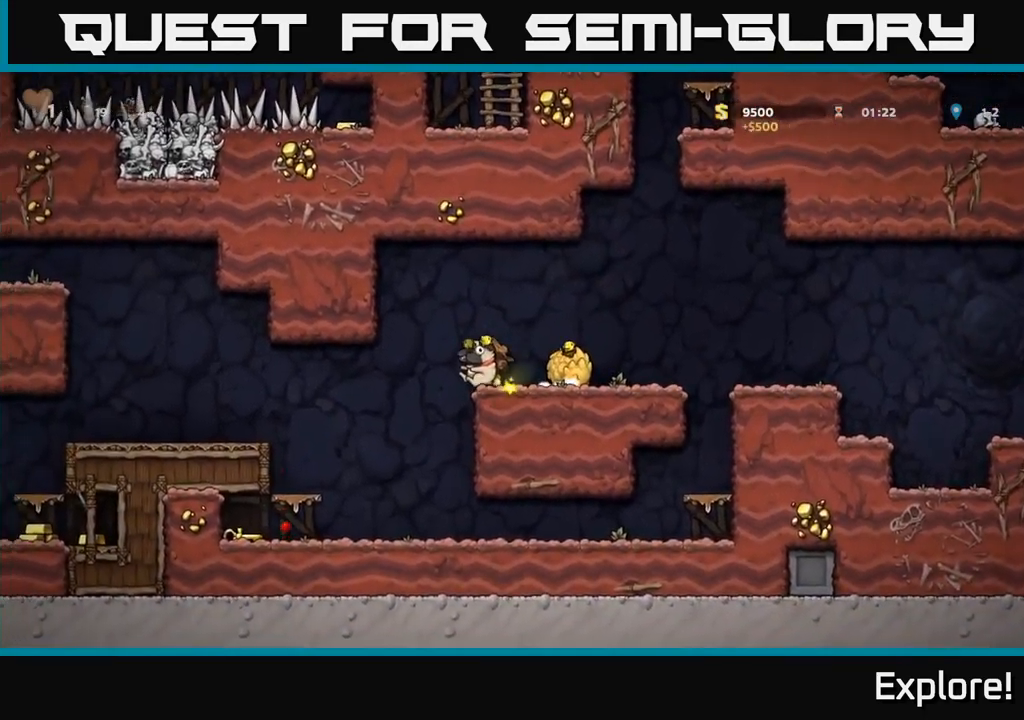
{"buttons": ["DPAD_LEFT"], "right_stick": "center", "events": [[83, "DPAD_LEFT", "down"]]}
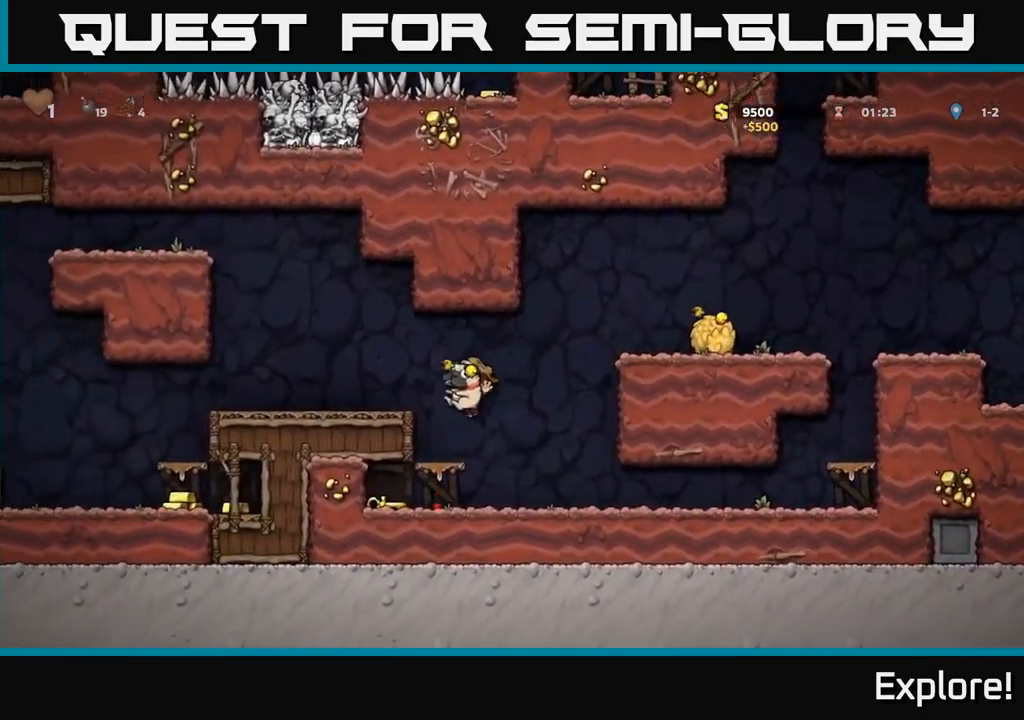
{"buttons": ["DPAD_LEFT"], "right_stick": "center", "events": [[83, "A", "down"], [217, "A", "up"]]}
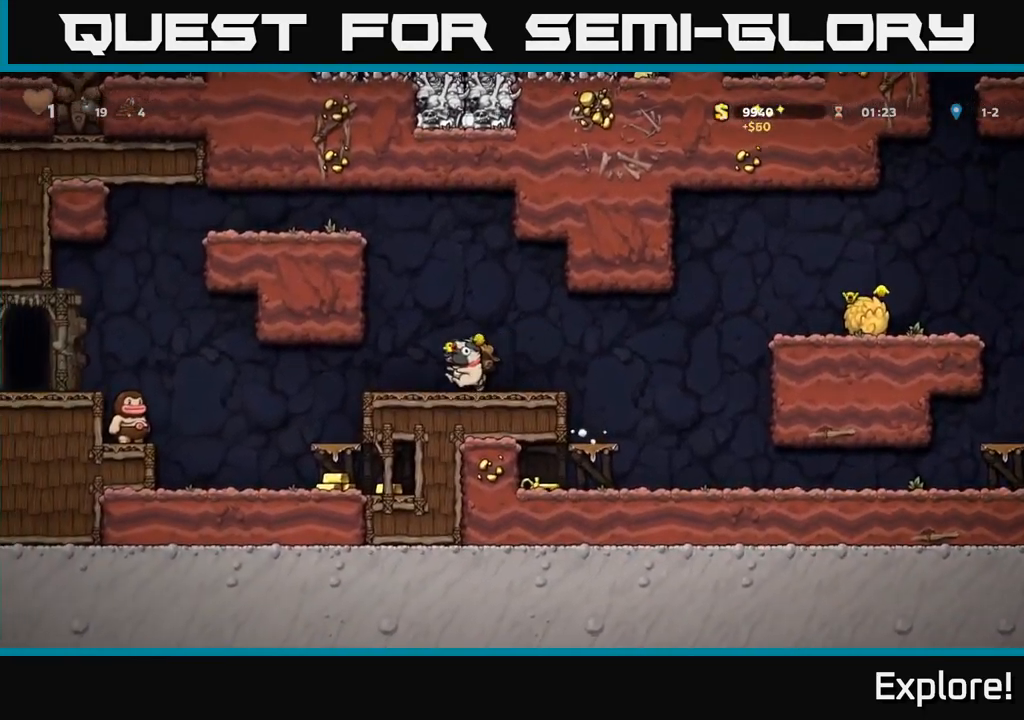
{"buttons": [], "right_stick": "center", "events": [[233, "DPAD_LEFT", "up"]]}
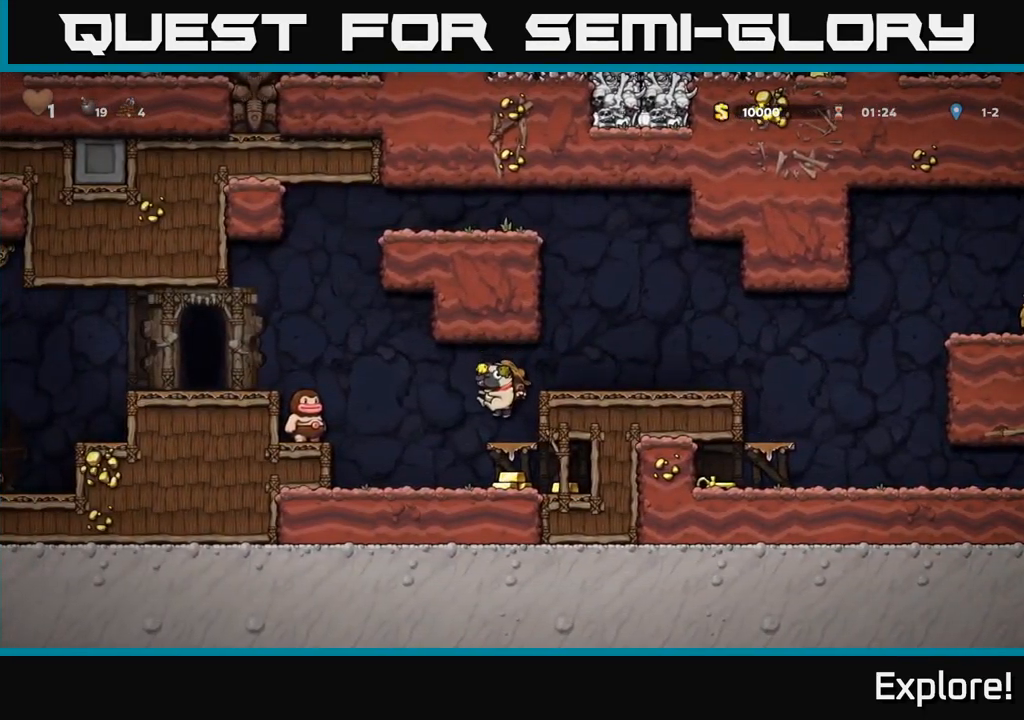
{"buttons": [], "right_stick": "center", "events": []}
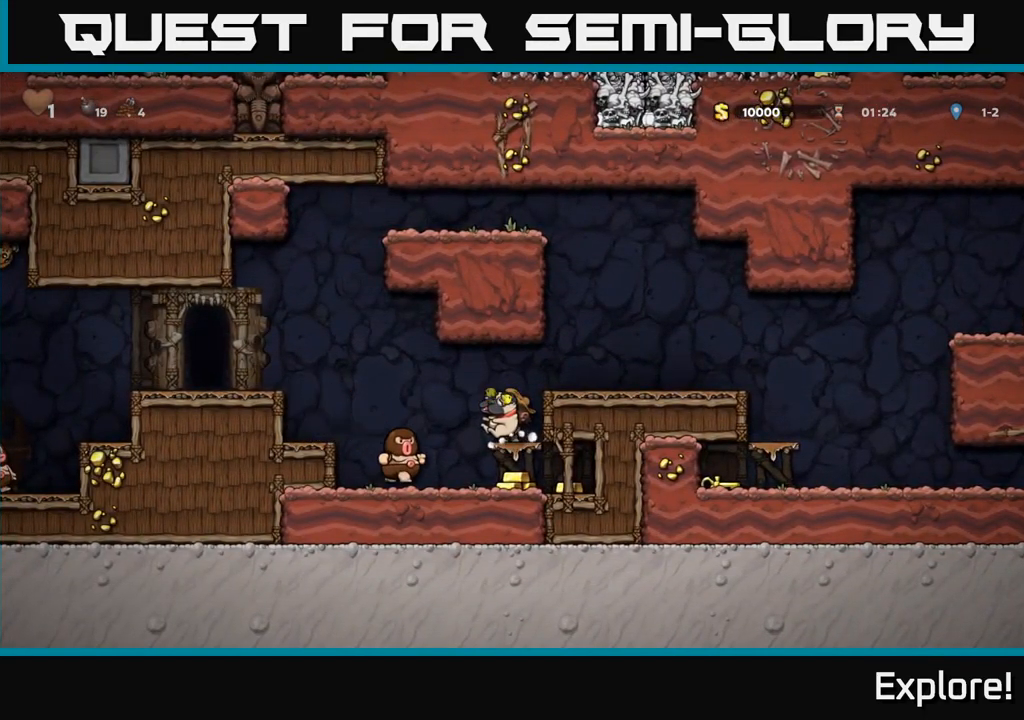
{"buttons": [], "right_stick": "center", "events": [[50, "A", "down"], [150, "A", "up"]]}
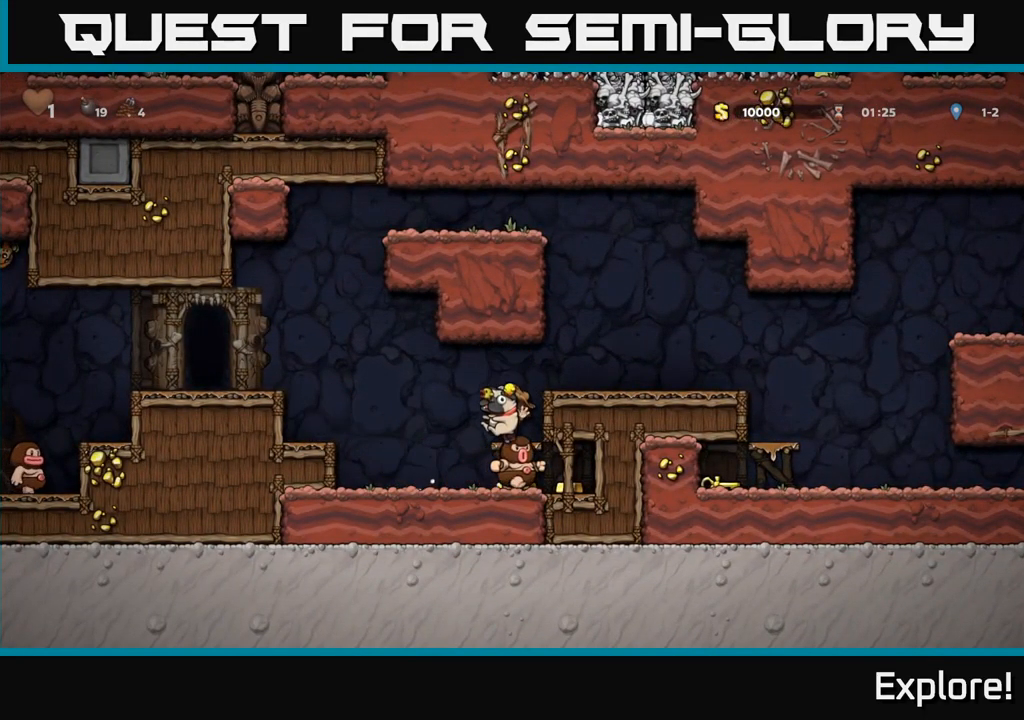
{"buttons": [], "right_stick": "center", "events": []}
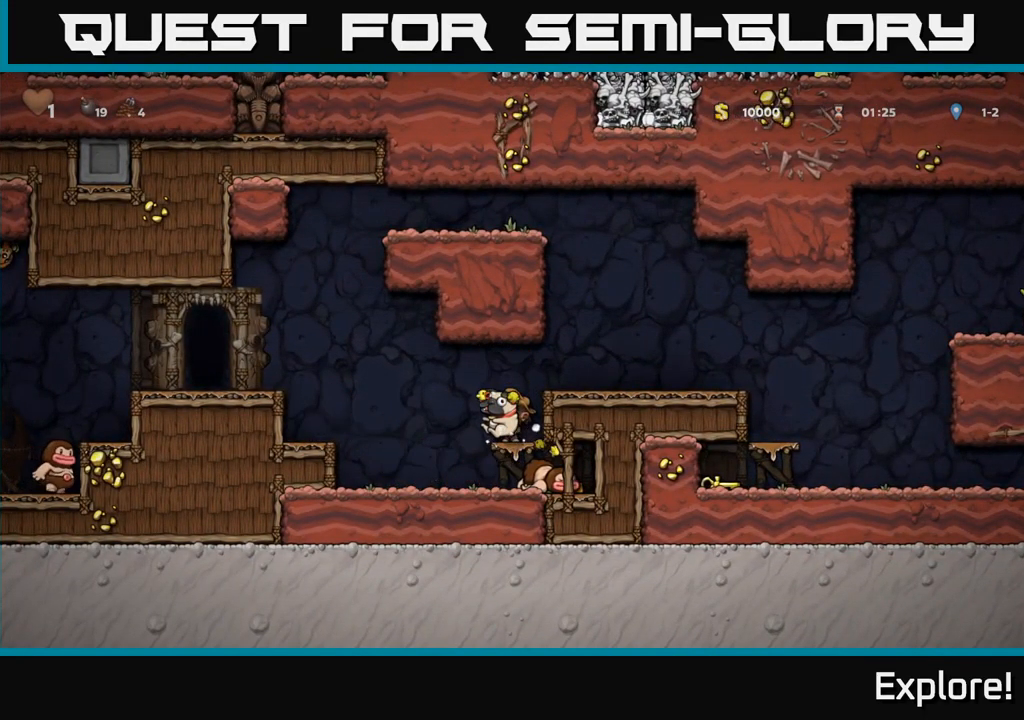
{"buttons": [], "right_stick": "center", "events": [[383, "DPAD_RIGHT", "down"], [483, "DPAD_RIGHT", "up"]]}
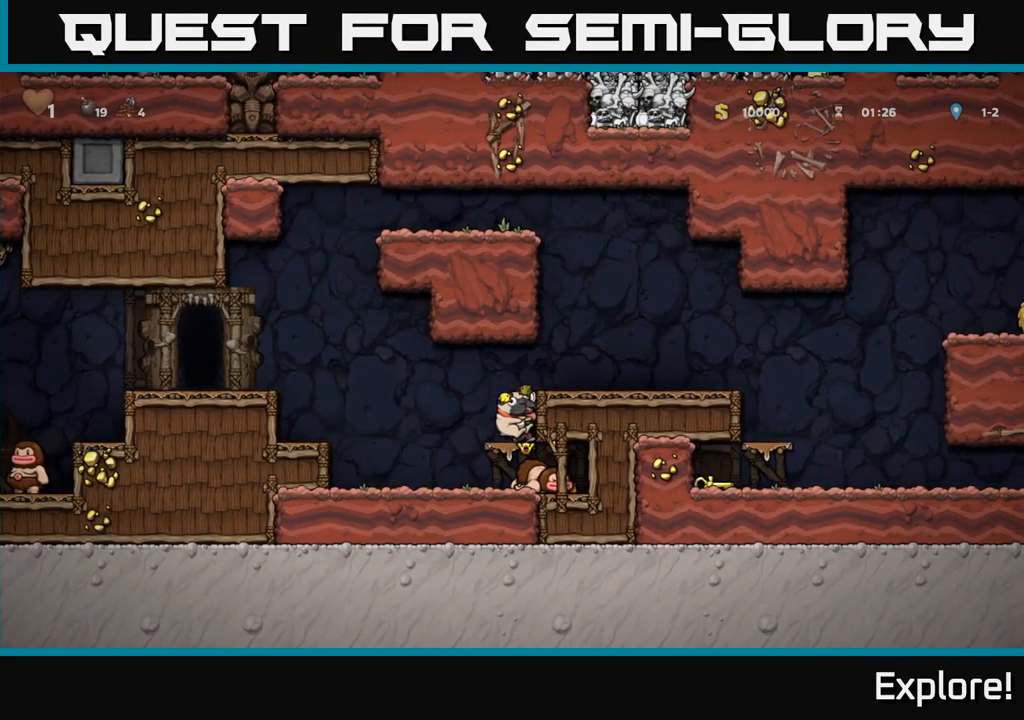
{"buttons": [], "right_stick": "center", "events": [[117, "DPAD_DOWN", "down"], [217, "DPAD_DOWN", "up"], [233, "A", "down"], [350, "A", "up"]]}
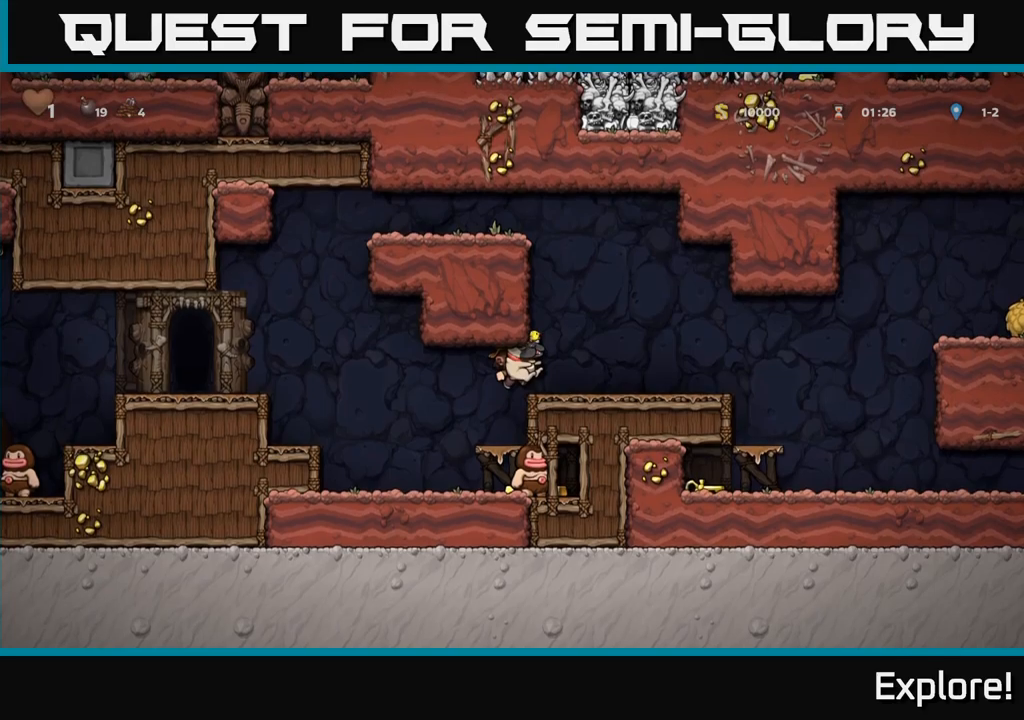
{"buttons": ["DPAD_DOWN"], "right_stick": "center", "events": [[234, "DPAD_DOWN", "down"], [350, "A", "down"], [400, "A", "up"]]}
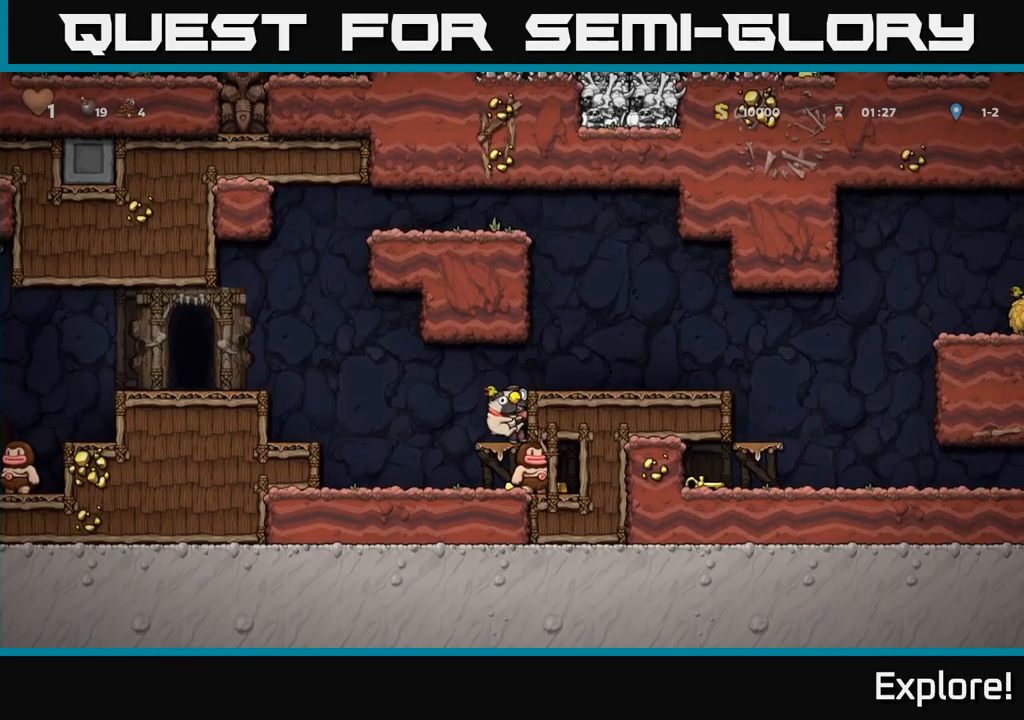
{"buttons": [], "right_stick": "center", "events": [[17, "A", "down"], [67, "A", "up"], [150, "A", "down"], [184, "A", "up"], [250, "DPAD_DOWN", "up"]]}
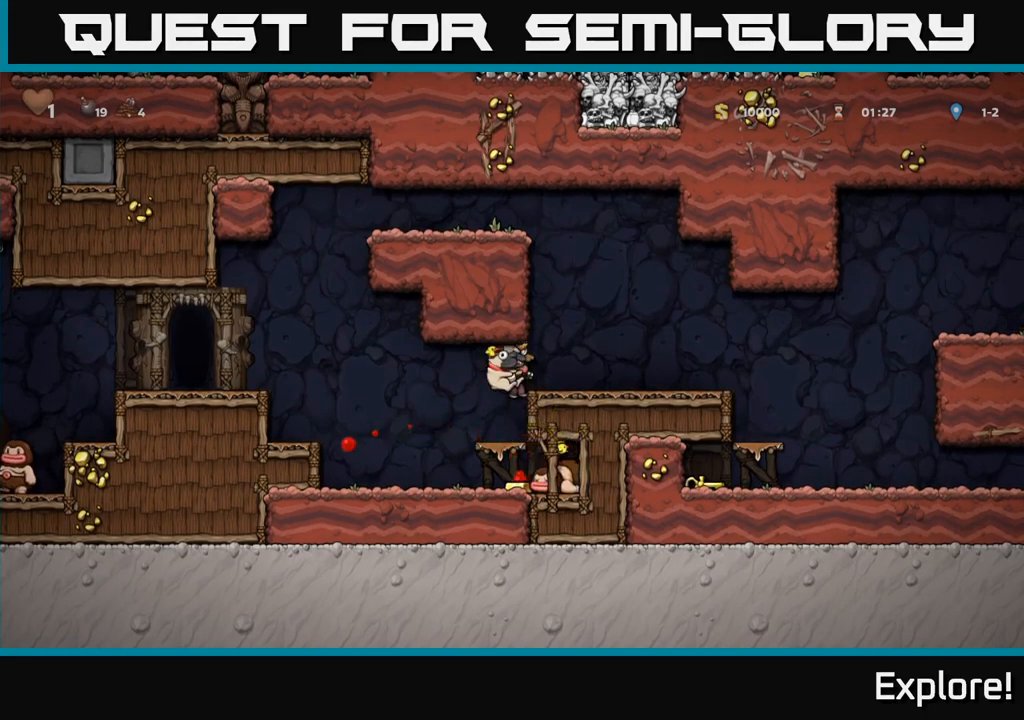
{"buttons": ["DPAD_DOWN"], "right_stick": "center", "events": [[117, "DPAD_DOWN", "down"], [200, "A", "down"], [250, "A", "up"], [334, "A", "down"], [417, "A", "up"]]}
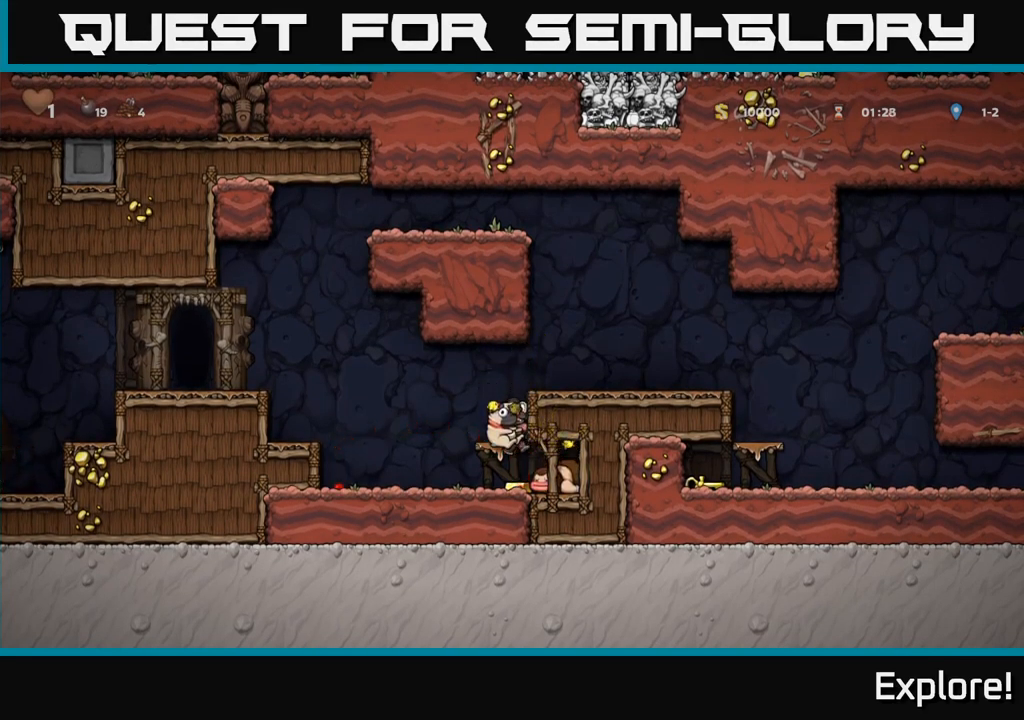
{"buttons": ["DPAD_LEFT"], "right_stick": "center", "events": [[217, "DPAD_DOWN", "up"], [234, "DPAD_RIGHT", "down"], [434, "DPAD_RIGHT", "up"], [467, "DPAD_LEFT", "down"]]}
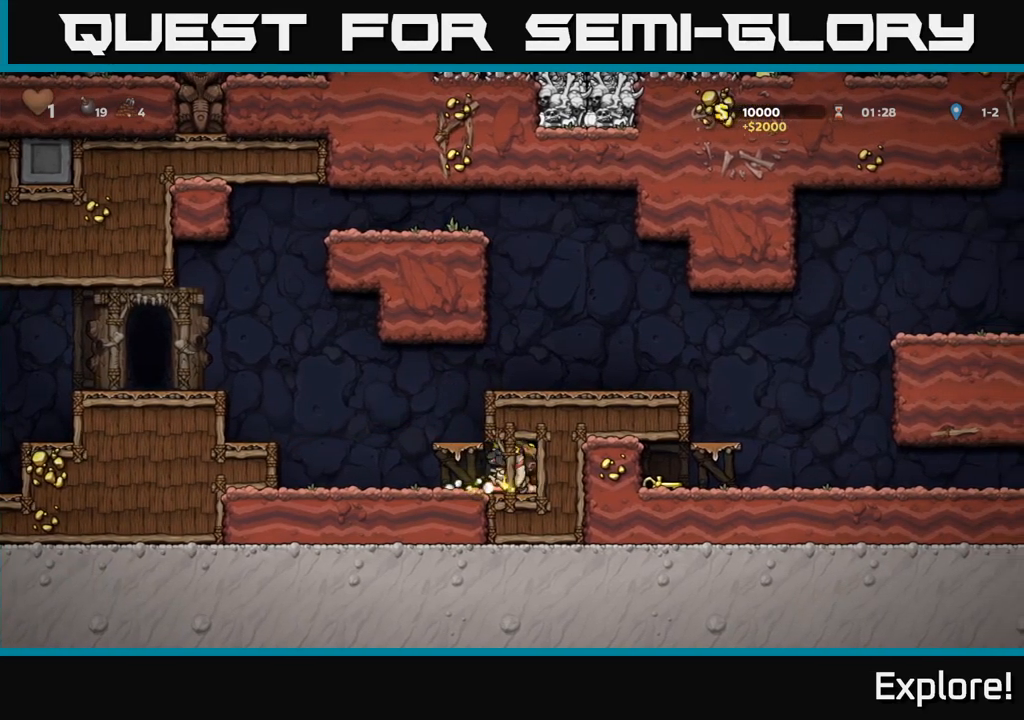
{"buttons": ["DPAD_LEFT"], "right_stick": "center", "events": [[284, "A", "down"], [417, "A", "up"]]}
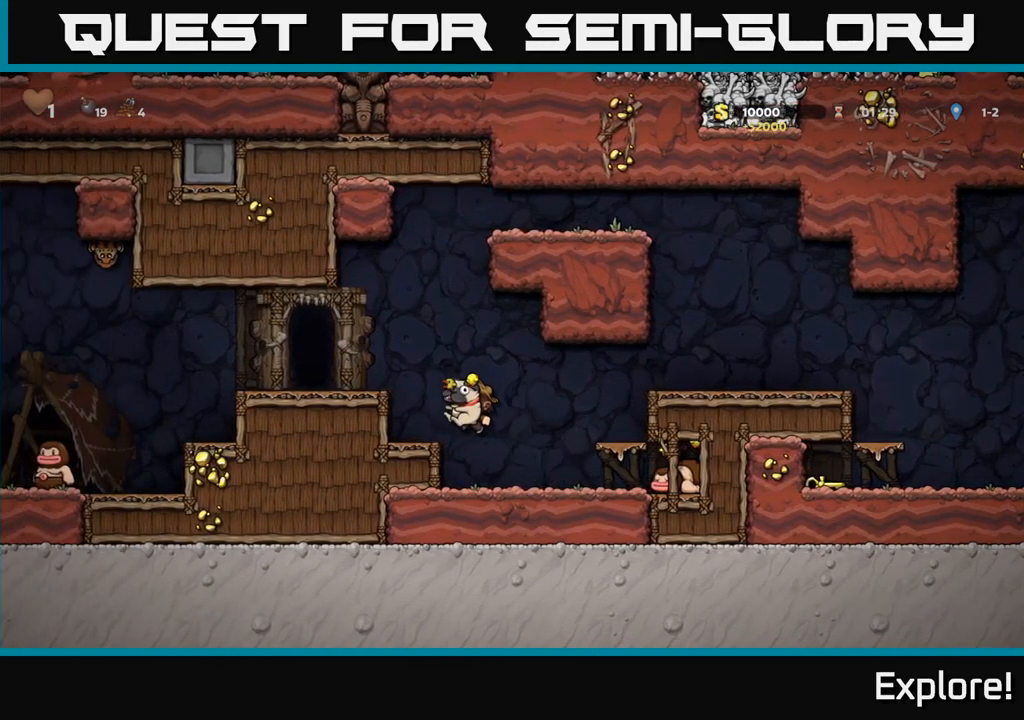
{"buttons": [], "right_stick": "center", "events": [[184, "A", "down"], [300, "A", "up"], [484, "DPAD_LEFT", "up"]]}
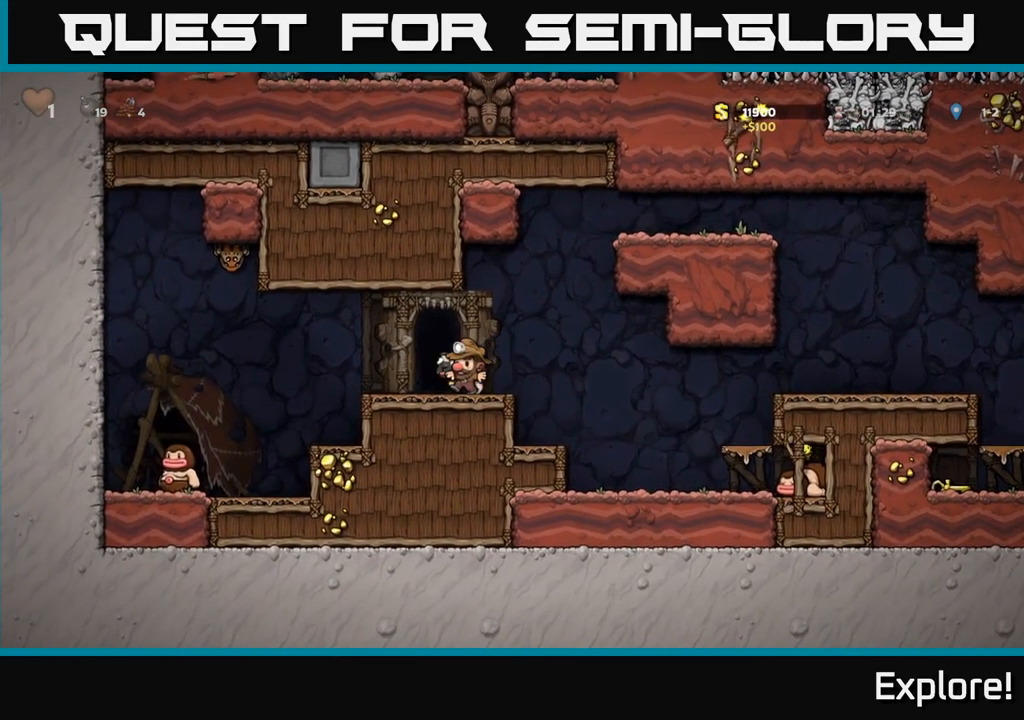
{"buttons": ["DPAD_RIGHT"], "right_stick": "center", "events": [[34, "DPAD_RIGHT", "down"]]}
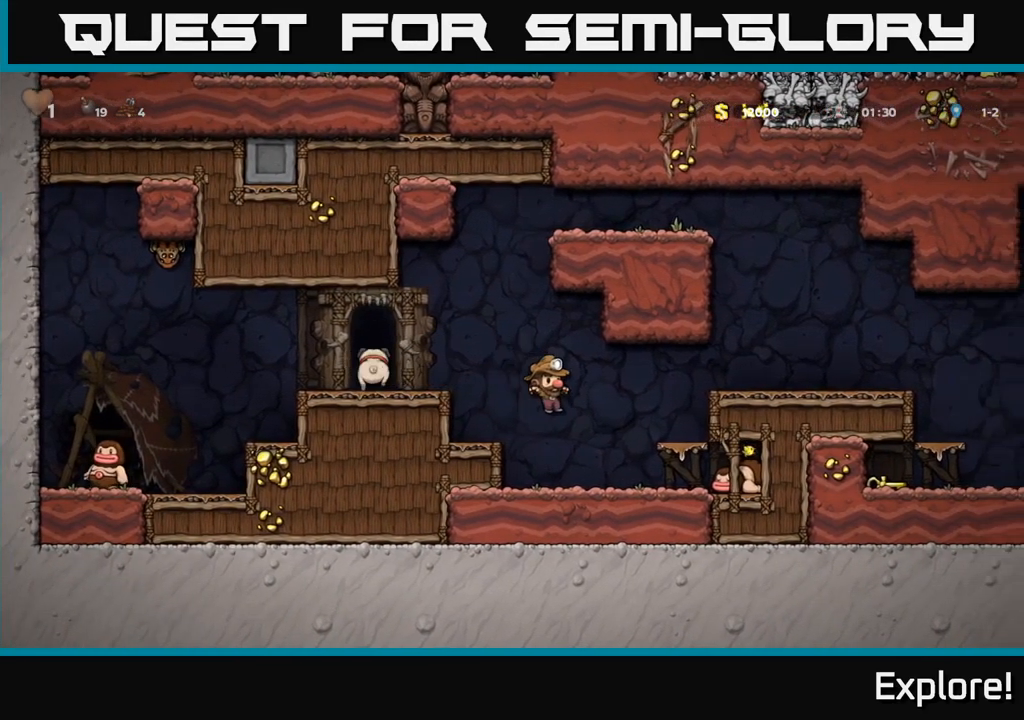
{"buttons": ["DPAD_RIGHT"], "right_stick": "center", "events": [[17, "DPAD_RIGHT", "up"], [250, "DPAD_RIGHT", "down"], [284, "A", "down"], [484, "A", "up"]]}
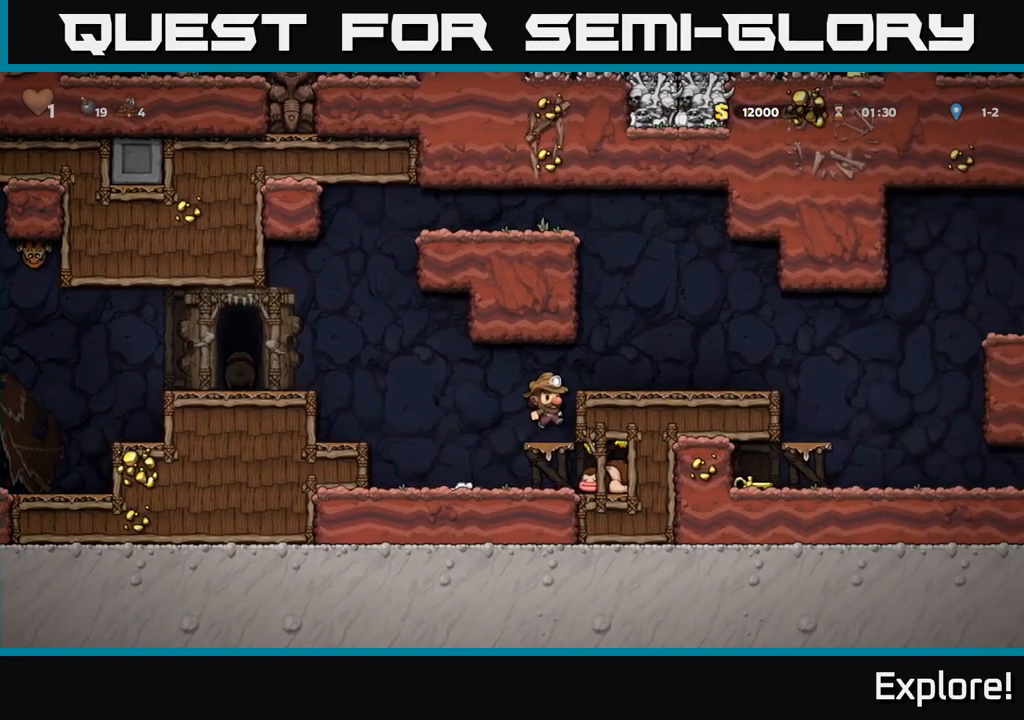
{"buttons": ["DPAD_RIGHT"], "right_stick": "center", "events": [[84, "A", "down"], [234, "A", "up"]]}
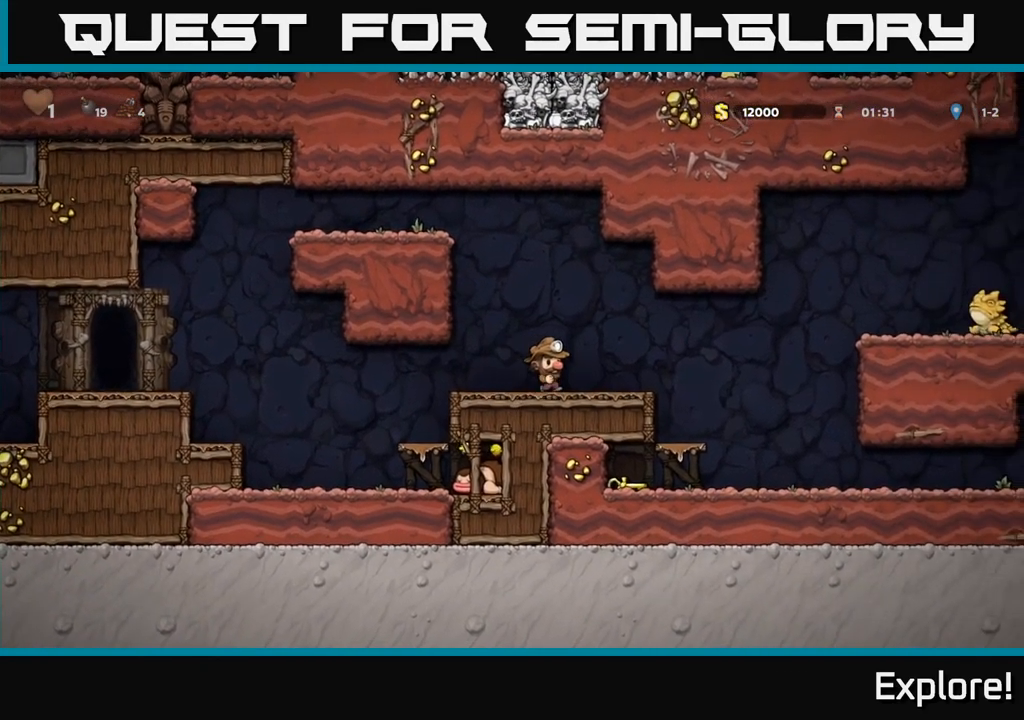
{"buttons": [], "right_stick": "center", "events": [[234, "DPAD_RIGHT", "up"]]}
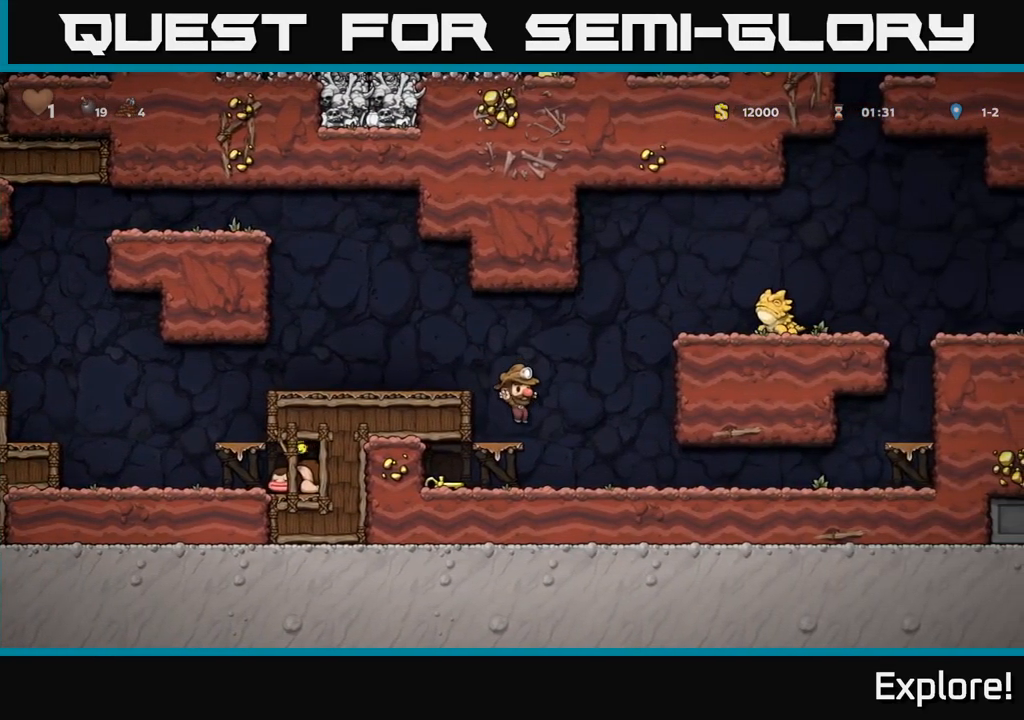
{"buttons": ["DPAD_LEFT"], "right_stick": "center", "events": [[50, "DPAD_LEFT", "down"], [133, "DPAD_LEFT", "up"], [200, "DPAD_DOWN", "down"], [283, "A", "down"], [383, "A", "up"], [500, "DPAD_DOWN", "up"], [500, "DPAD_LEFT", "down"]]}